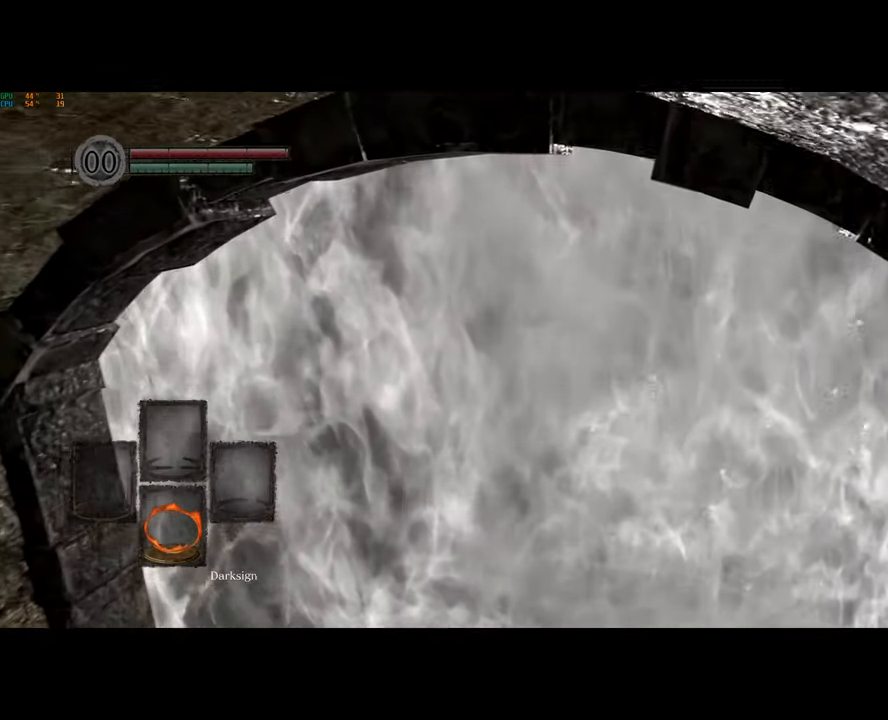
Gameplay with a controller (PlayStation layout); each line is a JSON object with the inputs held at the frame after it. "events" lists button and stick changes between this image and that frame as [ms after this image, input, new state], when the widget could be followed in between.
{"buttons": ["CIRCLE"], "left_stick": "up", "right_stick": "center", "events": []}
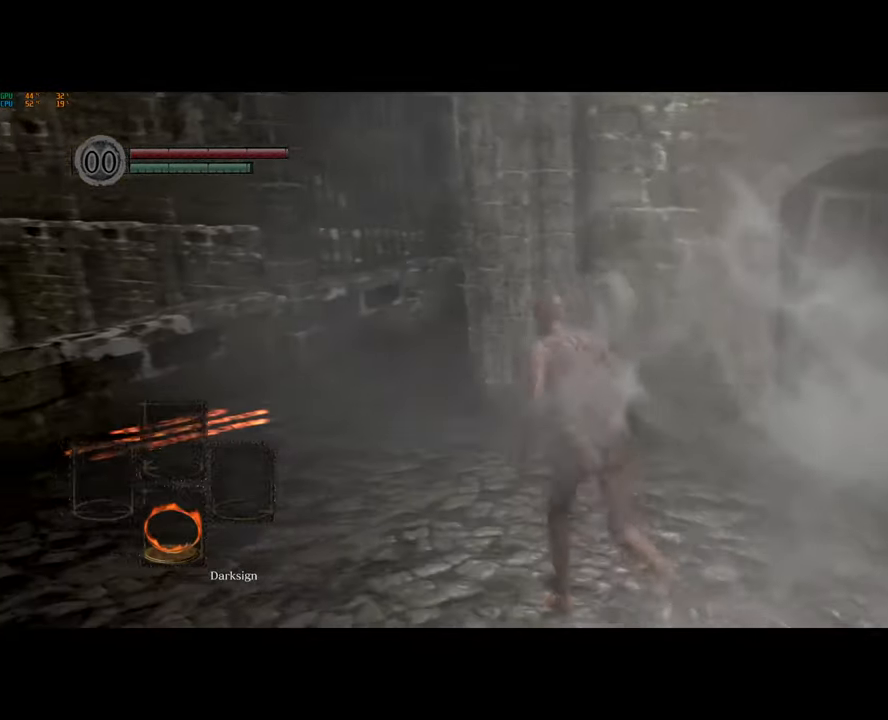
{"buttons": ["CIRCLE"], "left_stick": "up", "right_stick": "center", "events": []}
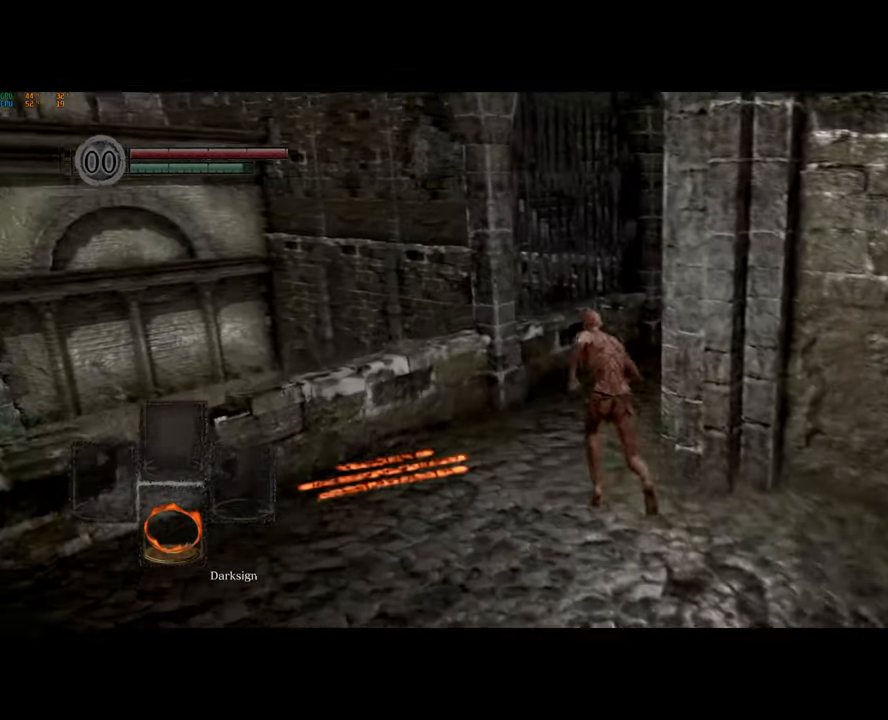
{"buttons": ["CIRCLE"], "left_stick": "up", "right_stick": "center", "events": []}
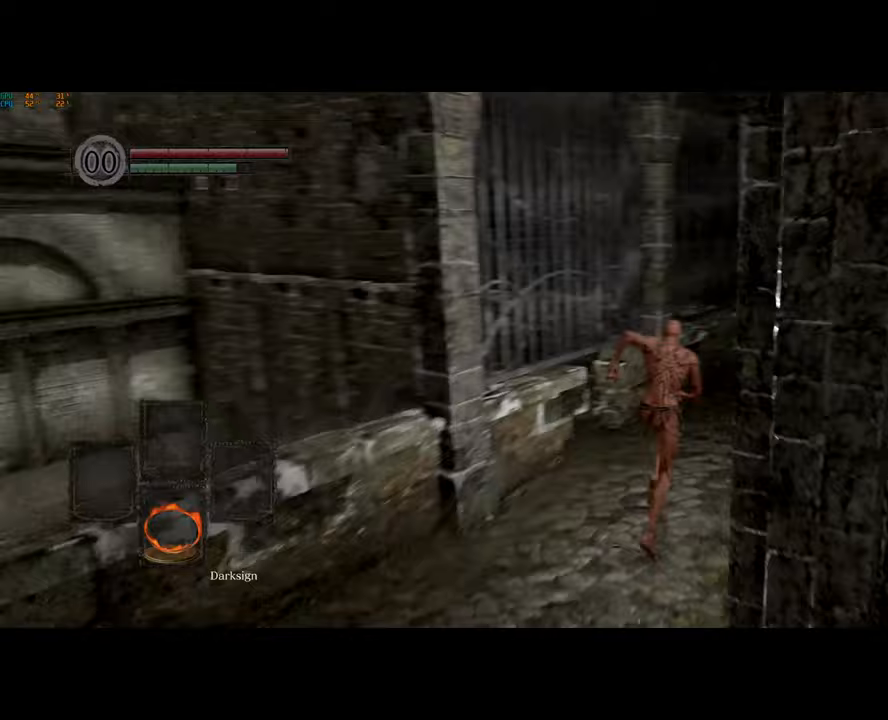
{"buttons": [], "left_stick": "up", "right_stick": "center", "events": [[200, "CIRCLE", "up"], [250, "CIRCLE", "down"], [333, "CIRCLE", "up"]]}
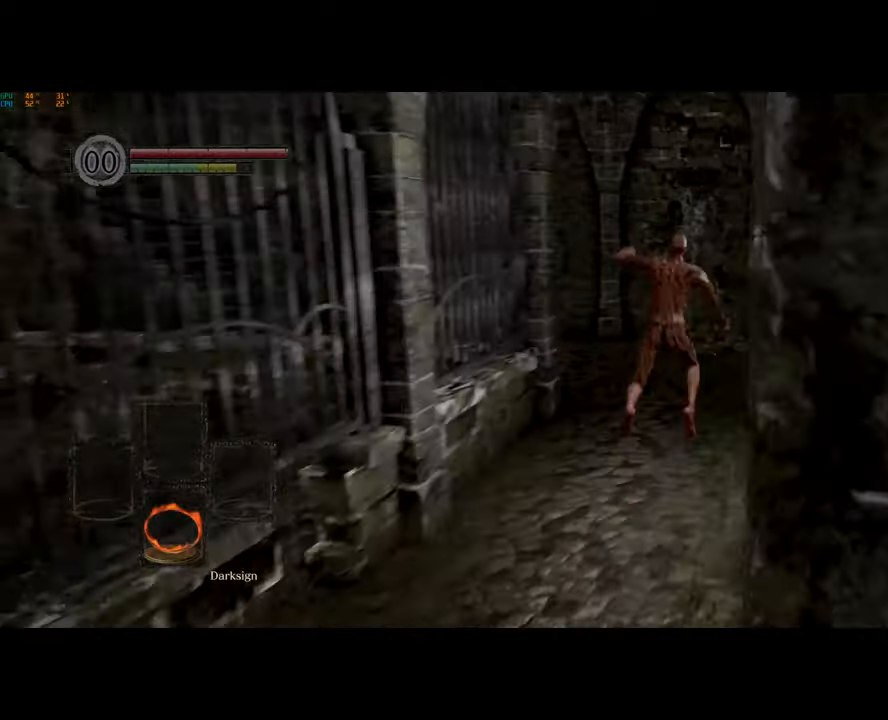
{"buttons": ["CROSS"], "left_stick": "center", "right_stick": "center", "events": [[83, "left_stick", "center"], [383, "DPAD_LEFT", "down"], [467, "CROSS", "down"], [500, "DPAD_LEFT", "up"]]}
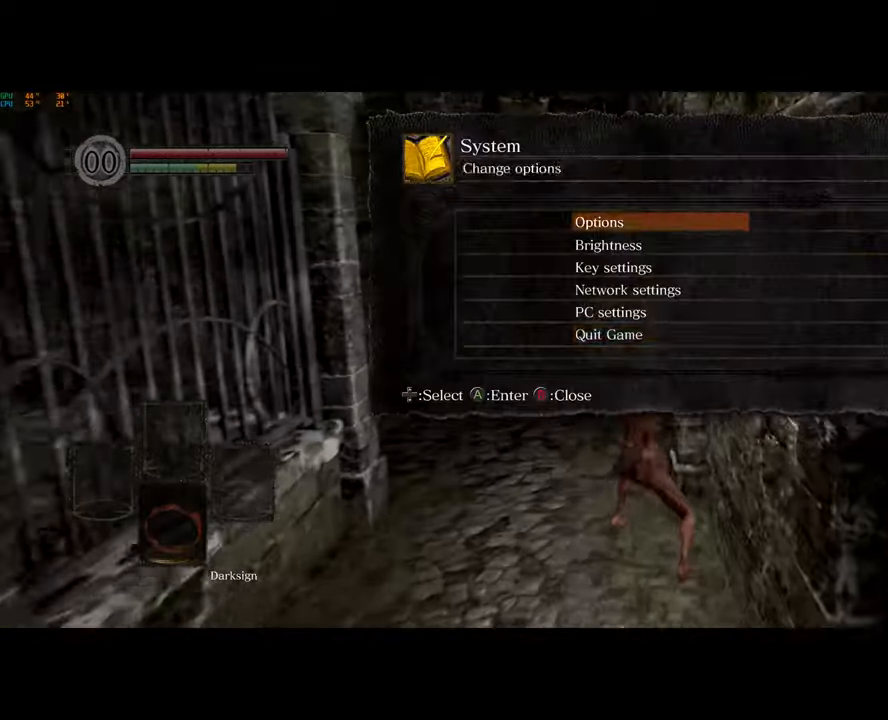
{"buttons": [], "left_stick": "center", "right_stick": "center", "events": [[83, "CROSS", "up"], [117, "DPAD_UP", "down"], [150, "CROSS", "down"], [200, "DPAD_UP", "up"], [217, "CROSS", "up"], [300, "DPAD_LEFT", "down"], [400, "CROSS", "down"], [417, "DPAD_LEFT", "up"], [500, "CROSS", "up"]]}
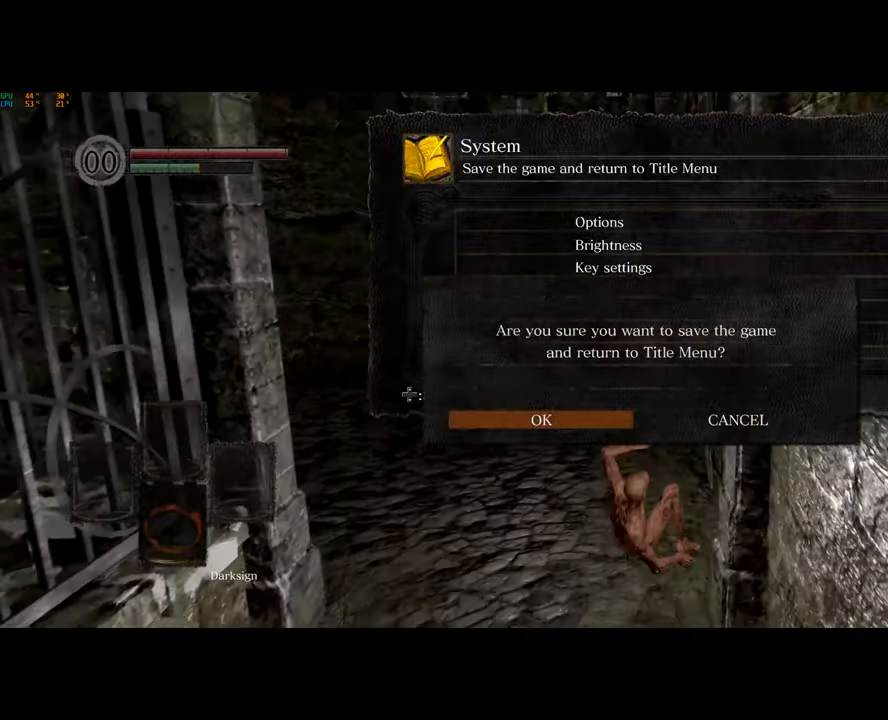
{"buttons": [], "left_stick": "up", "right_stick": "center", "events": [[200, "left_stick", "up"]]}
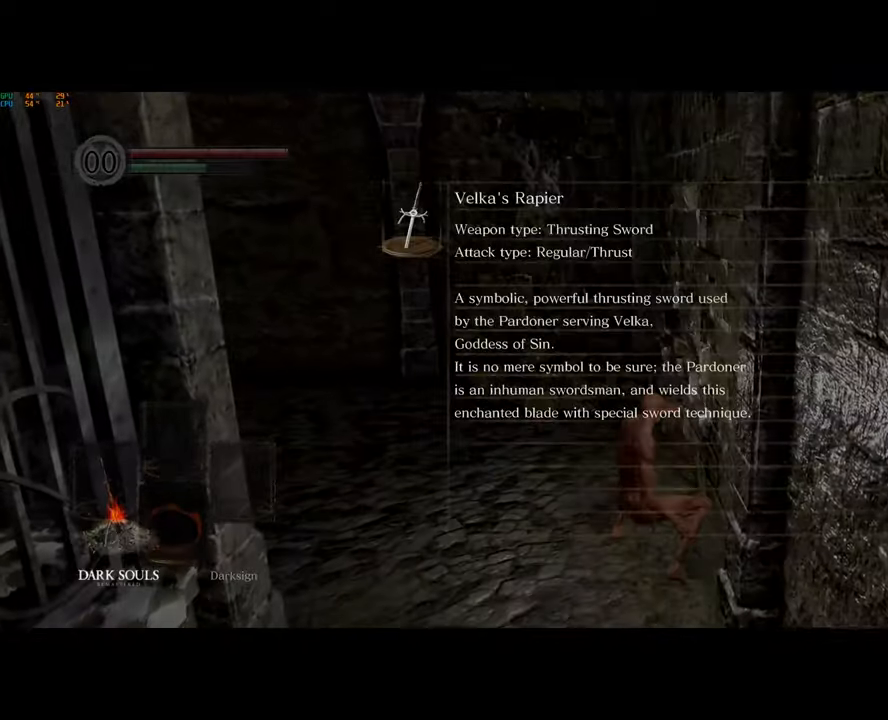
{"buttons": ["CROSS"], "left_stick": "center", "right_stick": "right", "events": [[250, "right_stick", "right"], [283, "left_stick", "center"], [317, "CROSS", "down"], [400, "CROSS", "up"], [483, "CROSS", "down"]]}
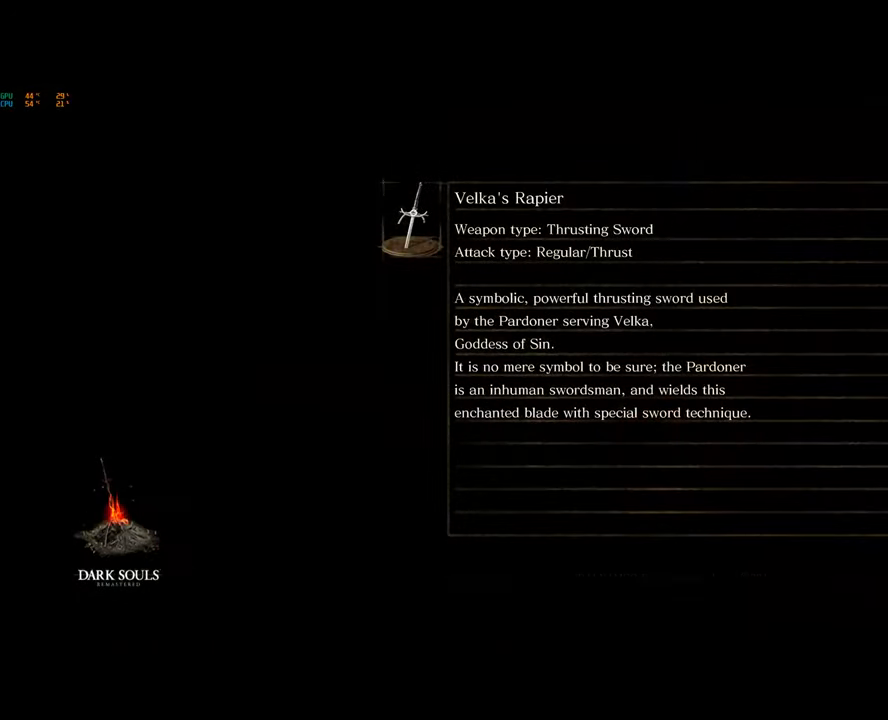
{"buttons": [], "left_stick": "center", "right_stick": "center", "events": [[50, "CROSS", "up"], [133, "CROSS", "down"], [217, "CROSS", "up"], [217, "right_stick", "center"], [283, "CROSS", "down"], [350, "CROSS", "up"], [433, "CROSS", "down"], [483, "CROSS", "up"]]}
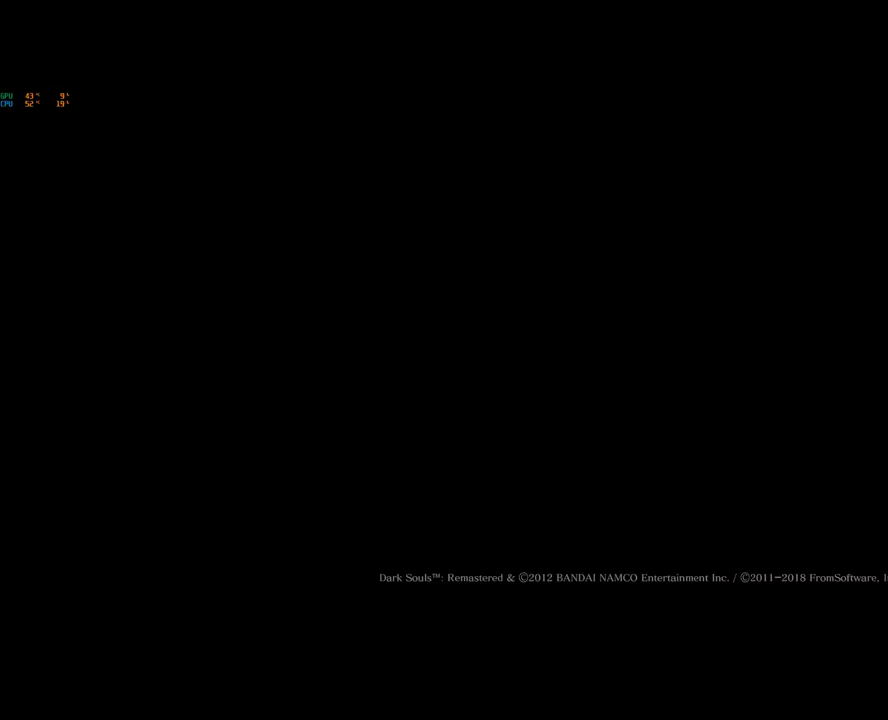
{"buttons": [], "left_stick": "center", "right_stick": "center", "events": [[67, "CROSS", "down"], [117, "CROSS", "up"], [200, "CROSS", "down"], [283, "CROSS", "up"], [350, "CROSS", "down"], [417, "CROSS", "up"]]}
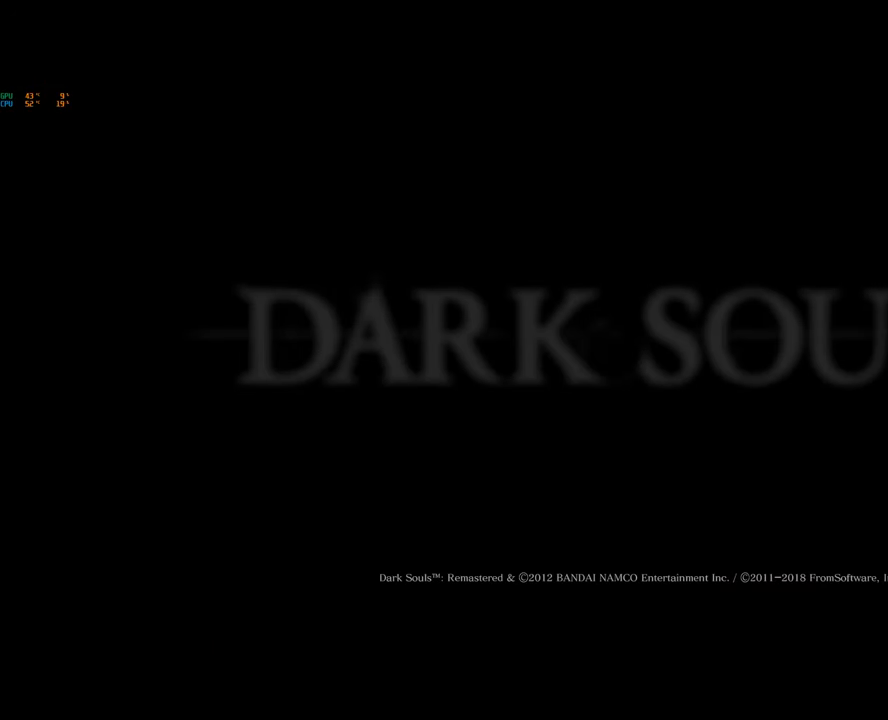
{"buttons": ["CROSS"], "left_stick": "center", "right_stick": "center", "events": [[17, "CROSS", "down"], [83, "CROSS", "up"], [167, "CROSS", "down"], [233, "CROSS", "up"], [317, "CROSS", "down"], [383, "CROSS", "up"], [467, "CROSS", "down"]]}
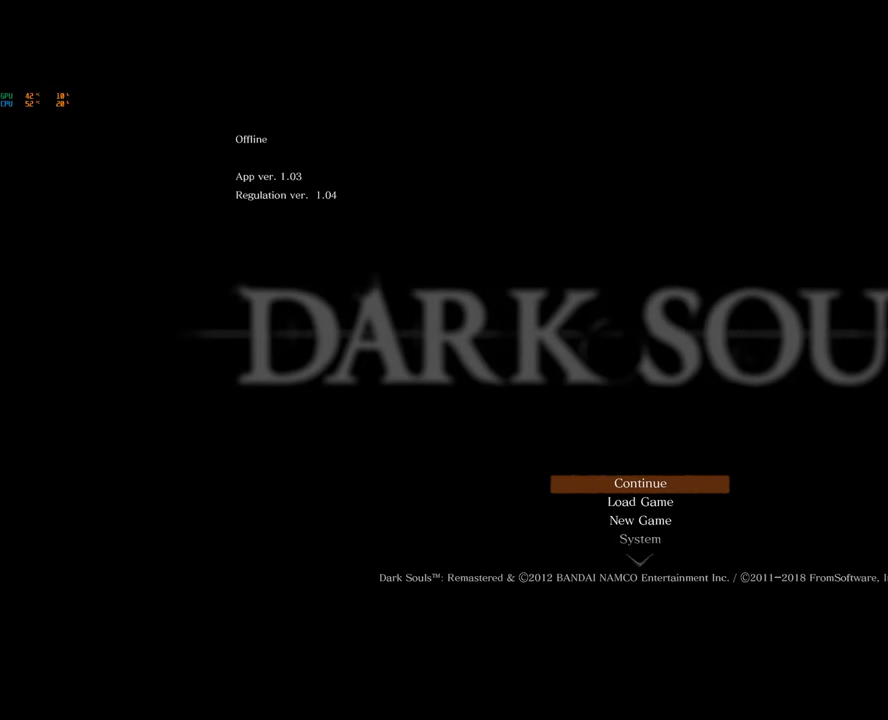
{"buttons": [], "left_stick": "center", "right_stick": "center", "events": [[50, "CROSS", "up"], [117, "CROSS", "down"], [200, "CROSS", "up"], [283, "CROSS", "down"], [350, "CROSS", "up"], [417, "CROSS", "down"], [500, "CROSS", "up"]]}
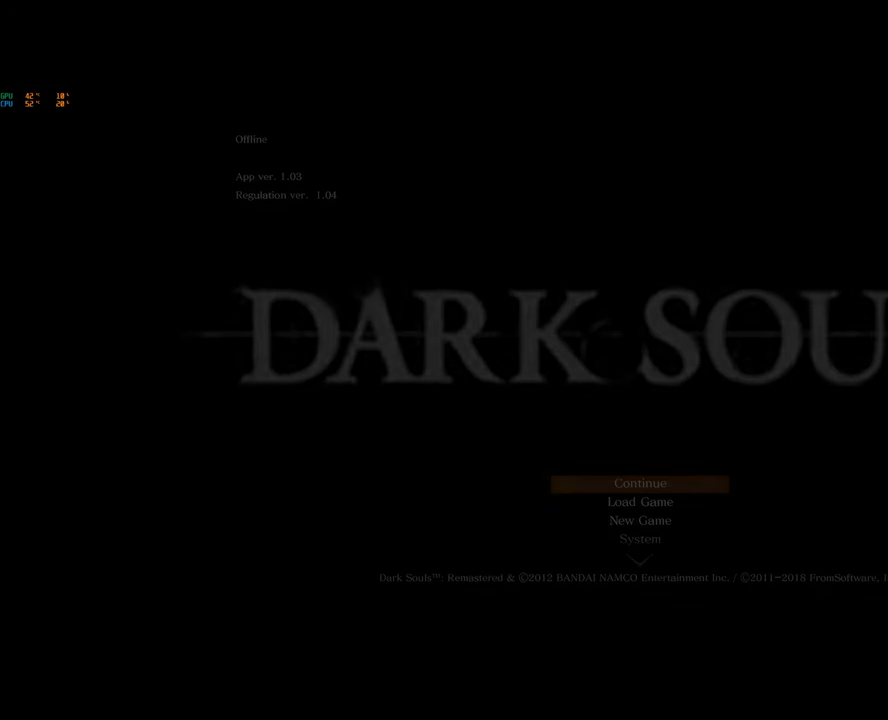
{"buttons": [], "left_stick": "center", "right_stick": "center", "events": [[67, "CROSS", "down"], [150, "CROSS", "up"], [233, "CROSS", "down"], [300, "CROSS", "up"], [400, "CROSS", "down"], [467, "CROSS", "up"]]}
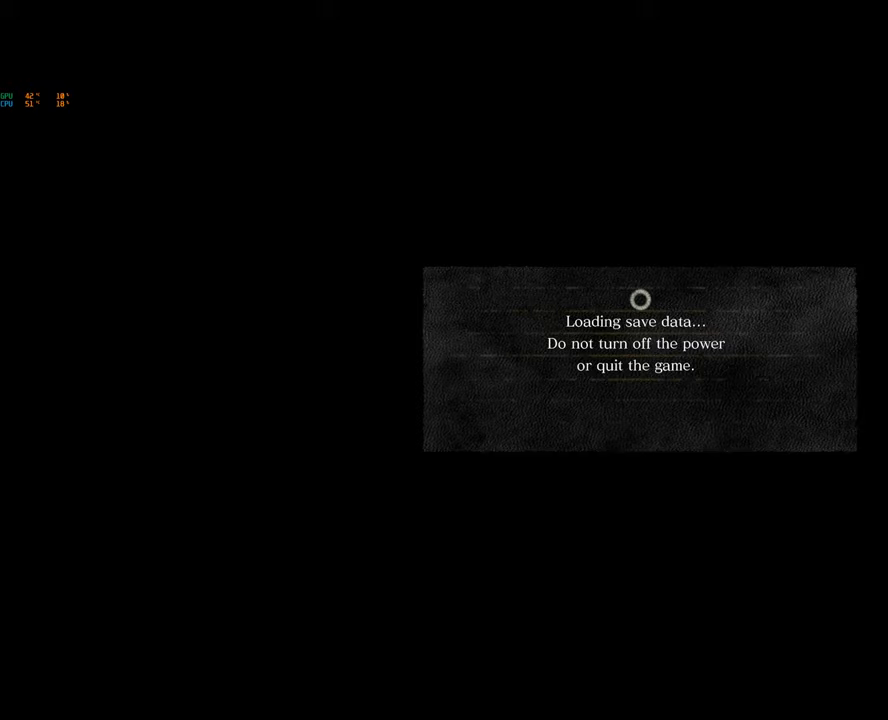
{"buttons": [], "left_stick": "center", "right_stick": "center", "events": []}
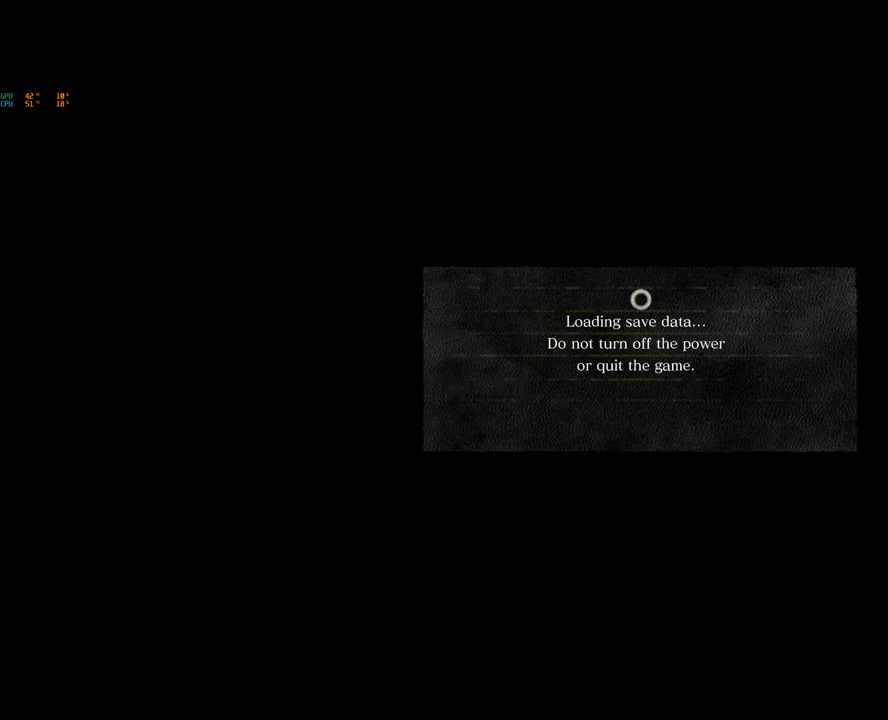
{"buttons": [], "left_stick": "center", "right_stick": "center", "events": []}
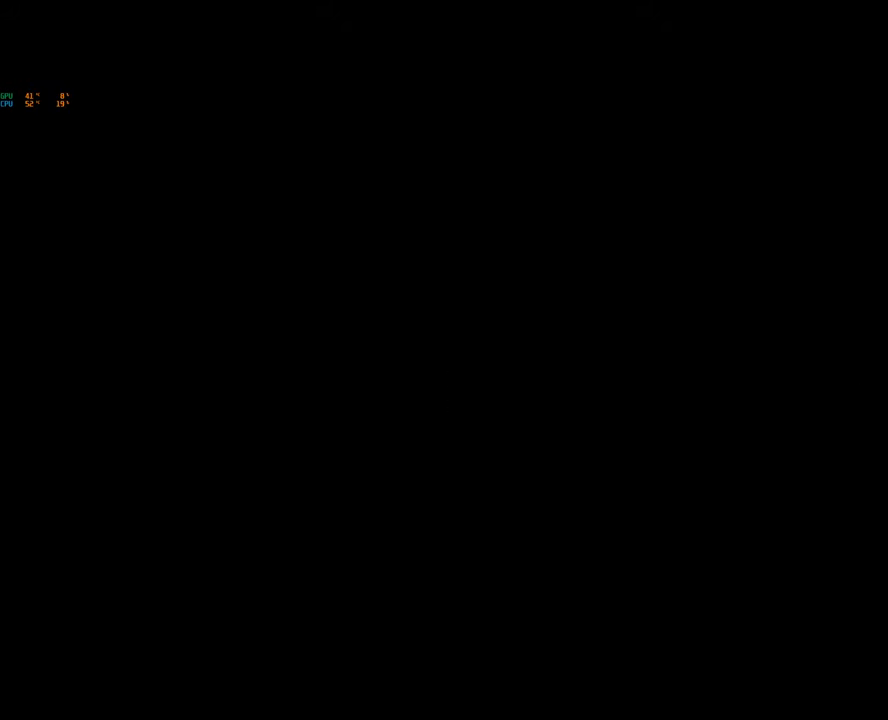
{"buttons": [], "left_stick": "center", "right_stick": "center", "events": []}
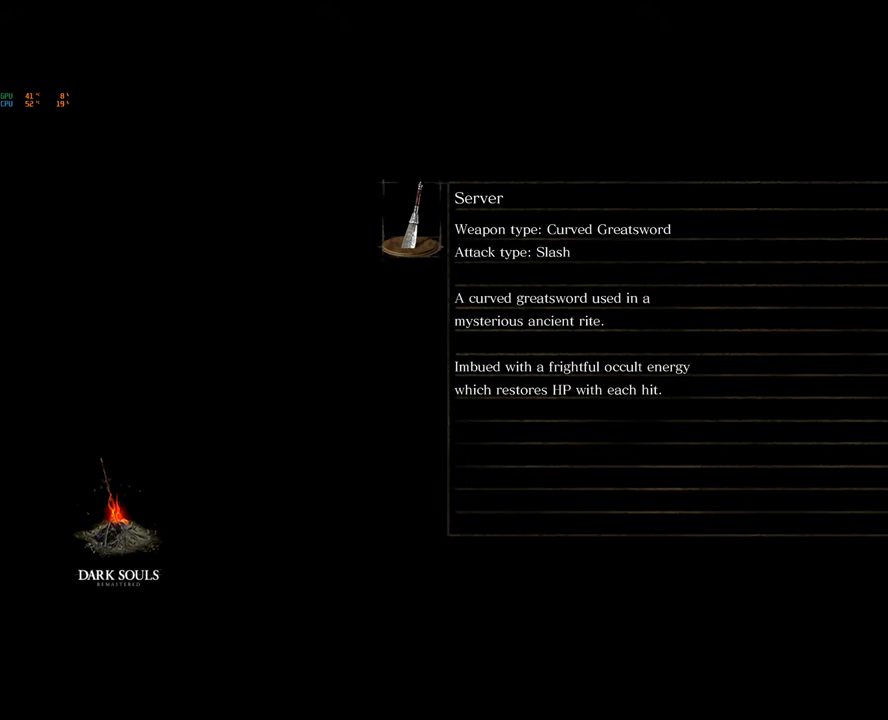
{"buttons": [], "left_stick": "center", "right_stick": "center", "events": []}
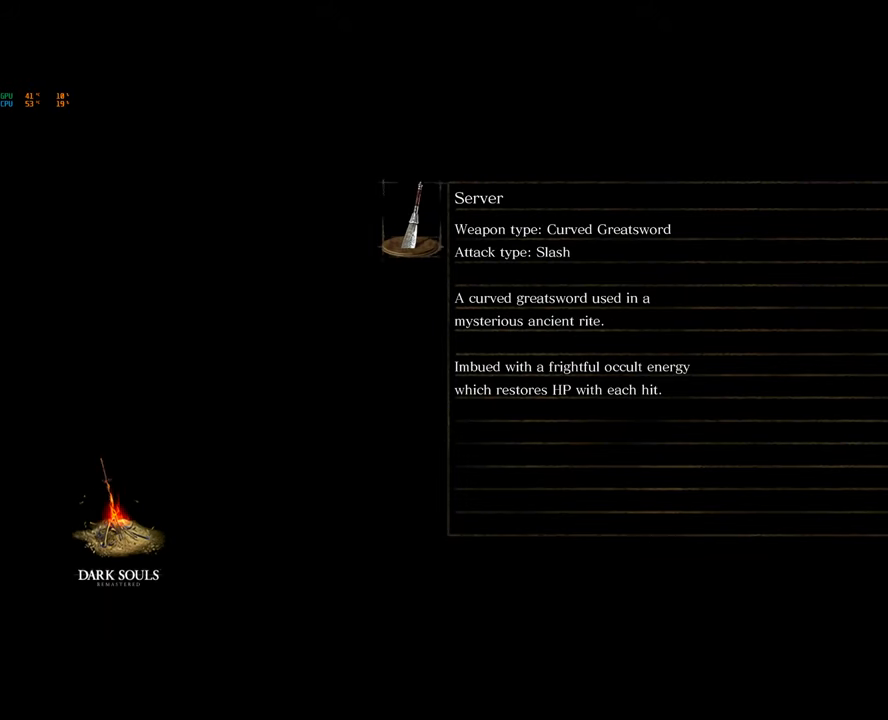
{"buttons": [], "left_stick": "up", "right_stick": "center", "events": [[33, "left_stick", "up"]]}
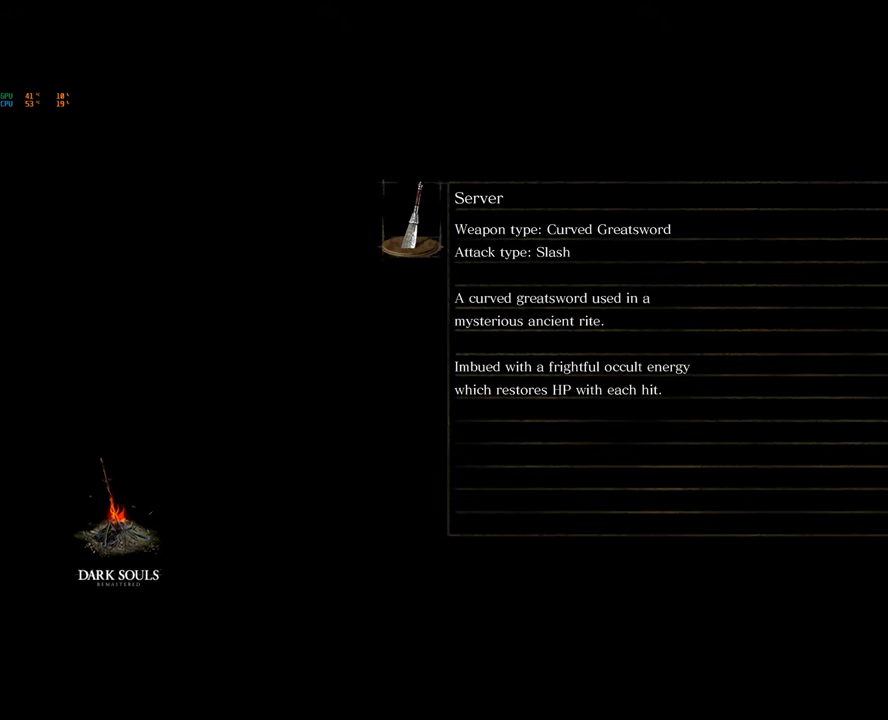
{"buttons": [], "left_stick": "up", "right_stick": "center", "events": []}
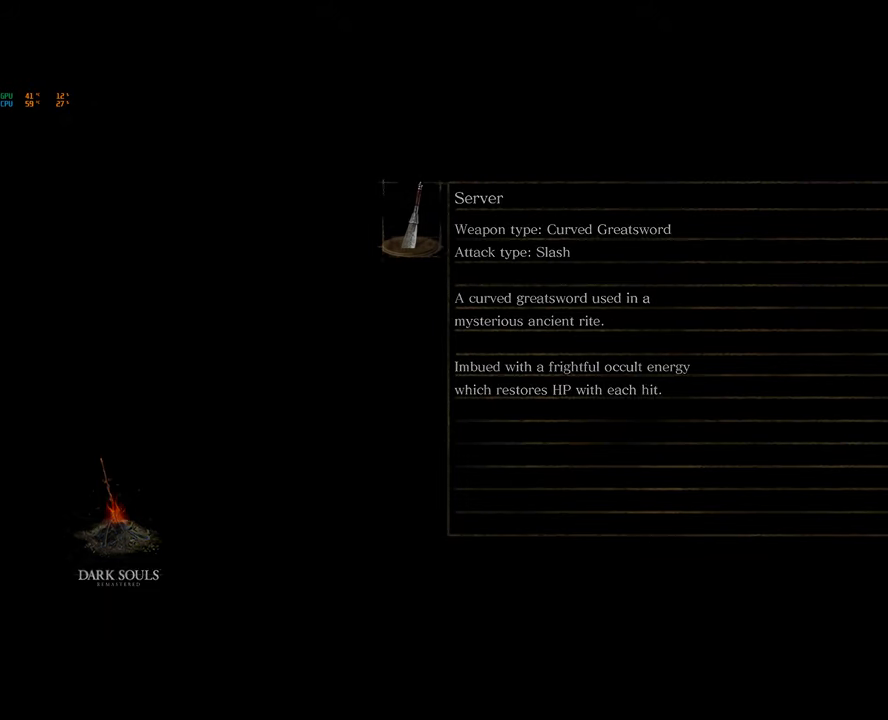
{"buttons": [], "left_stick": "up", "right_stick": "center", "events": [[350, "right_stick", "down-right"], [450, "right_stick", "center"]]}
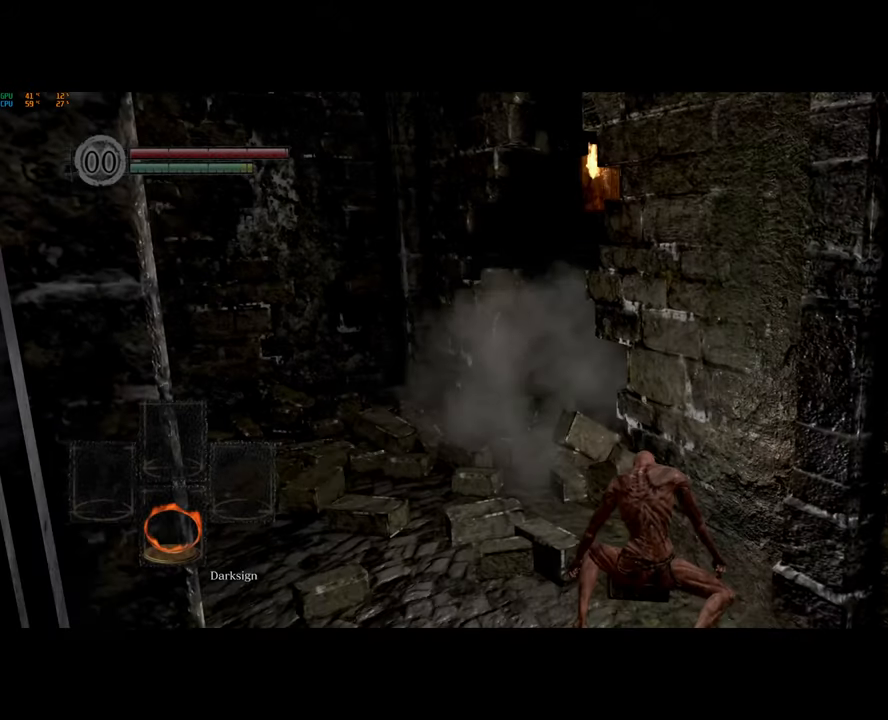
{"buttons": ["CIRCLE"], "left_stick": "up", "right_stick": "center", "events": [[133, "CIRCLE", "down"]]}
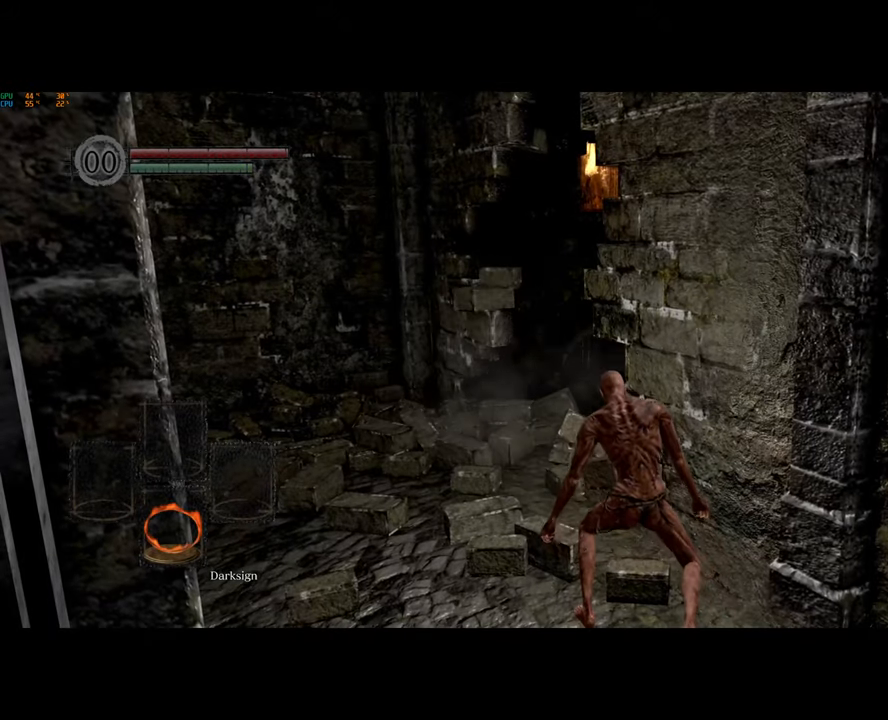
{"buttons": ["CIRCLE"], "left_stick": "up-left", "right_stick": "center", "events": [[317, "left_stick", "up-left"]]}
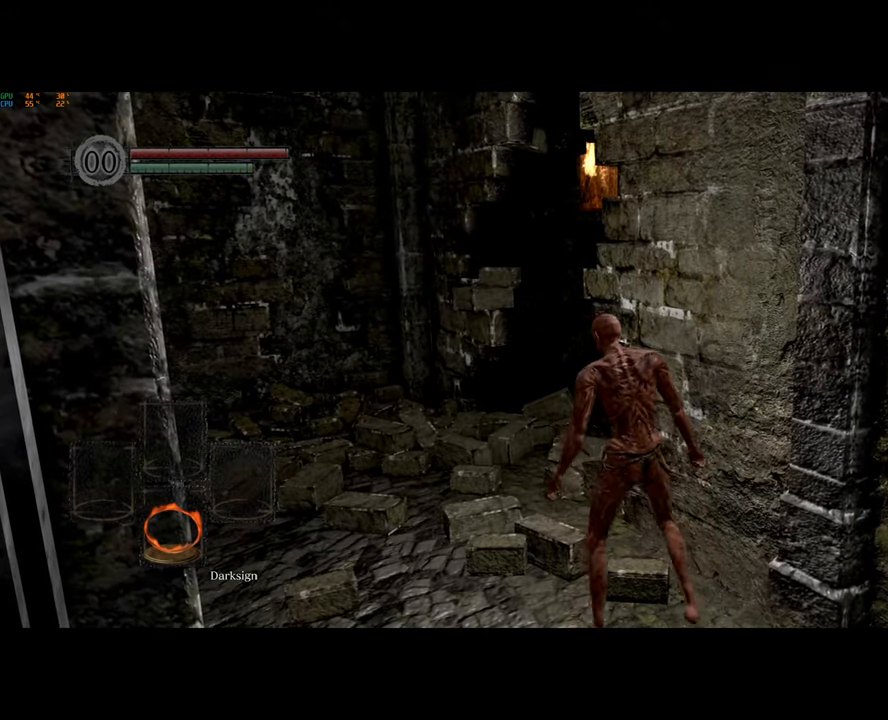
{"buttons": ["CIRCLE"], "left_stick": "up", "right_stick": "center", "events": [[450, "left_stick", "up"]]}
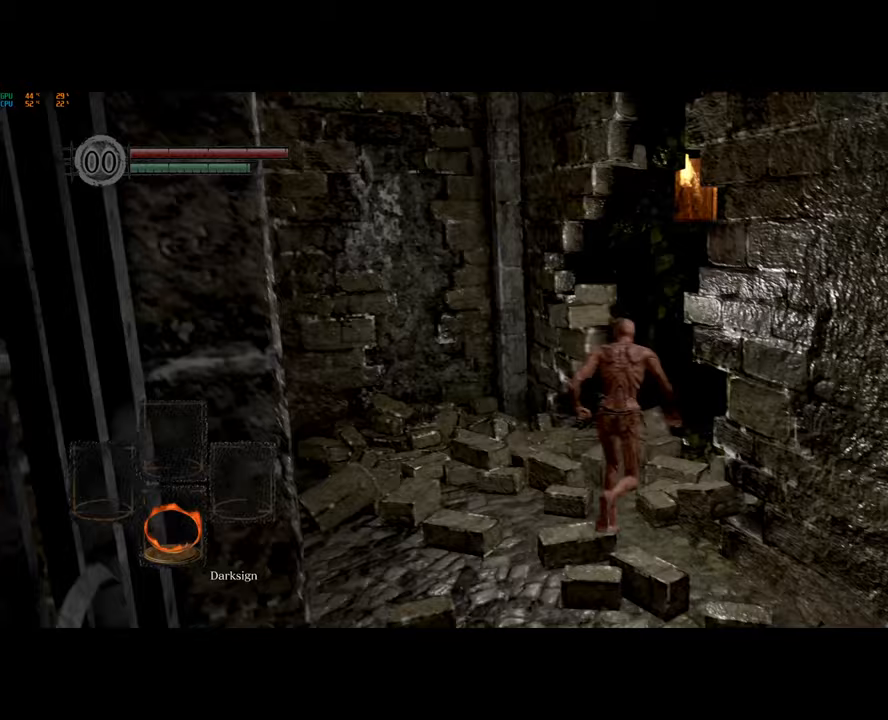
{"buttons": ["CIRCLE"], "left_stick": "up-right", "right_stick": "center", "events": [[167, "left_stick", "up-right"]]}
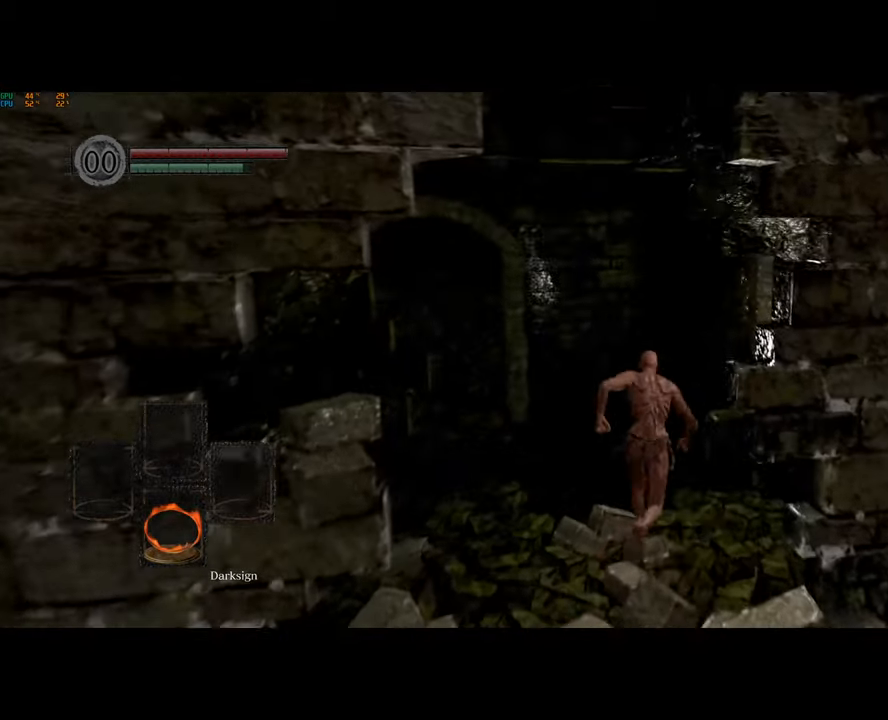
{"buttons": ["CIRCLE"], "left_stick": "up-right", "right_stick": "center", "events": []}
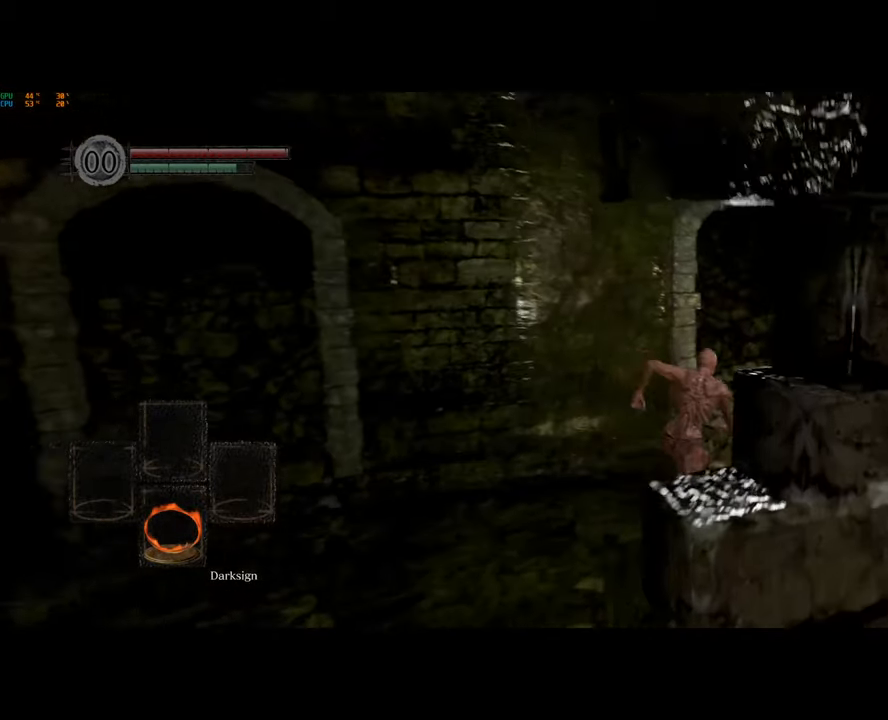
{"buttons": ["CROSS"], "left_stick": "center", "right_stick": "center", "events": [[117, "CIRCLE", "up"], [150, "left_stick", "center"], [183, "CROSS", "down"], [250, "CROSS", "up"], [317, "CROSS", "down"], [400, "CROSS", "up"], [467, "CROSS", "down"]]}
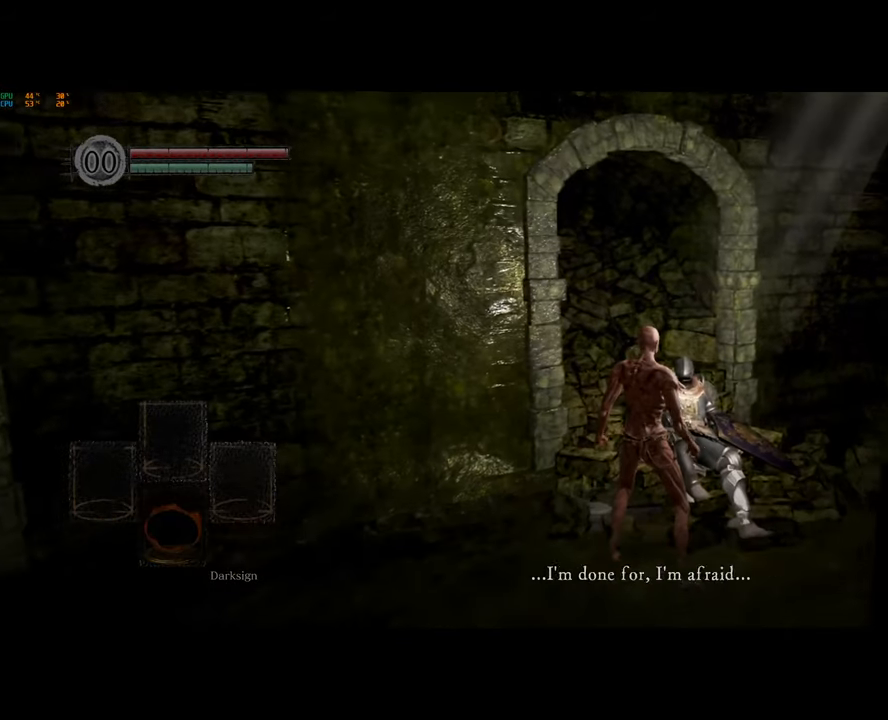
{"buttons": ["CROSS"], "left_stick": "center", "right_stick": "center", "events": [[33, "CROSS", "up"], [117, "CROSS", "down"], [183, "CROSS", "up"], [250, "CROSS", "down"], [267, "CROSS", "up"], [333, "CROSS", "down"], [400, "CROSS", "up"], [450, "CROSS", "down"]]}
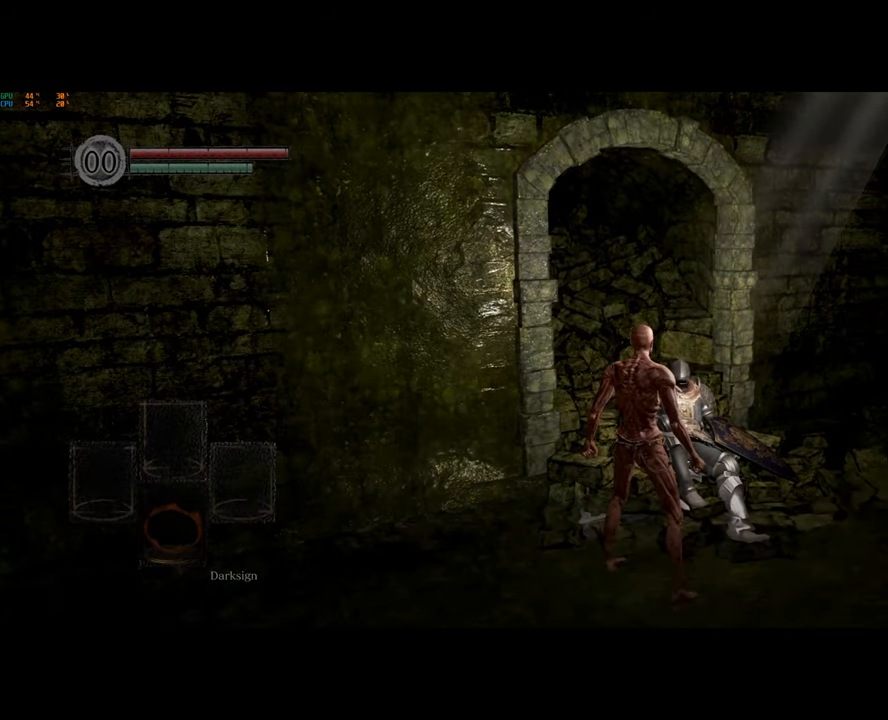
{"buttons": [], "left_stick": "center", "right_stick": "center", "events": [[17, "CROSS", "up"], [67, "CROSS", "down"], [133, "CROSS", "up"], [183, "CROSS", "down"], [250, "CROSS", "up"], [317, "CROSS", "down"], [367, "CROSS", "up"], [417, "CROSS", "down"], [500, "CROSS", "up"]]}
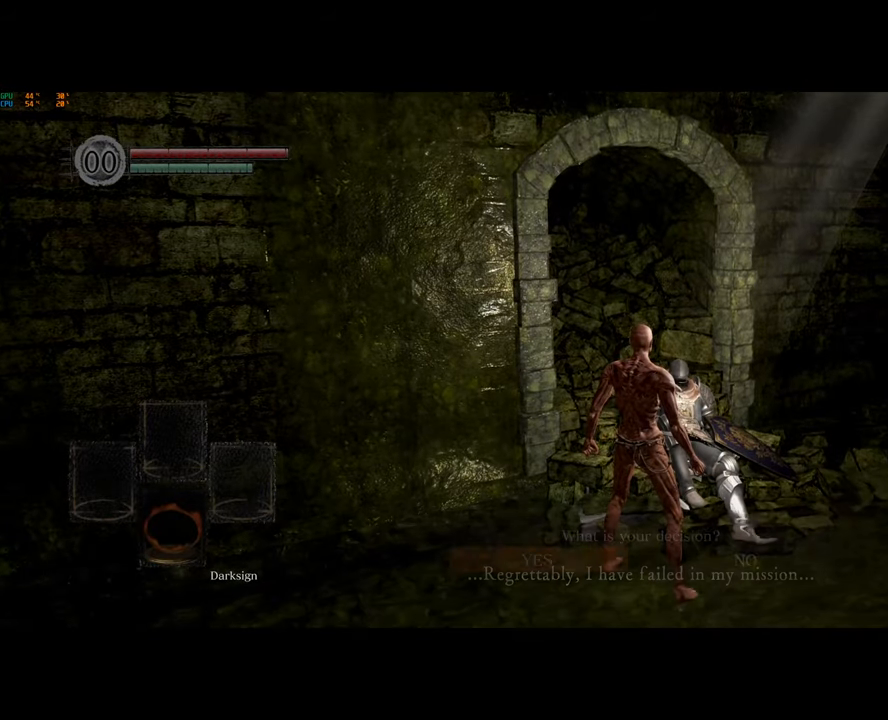
{"buttons": [], "left_stick": "center", "right_stick": "center", "events": [[33, "CROSS", "down"], [117, "CROSS", "up"], [167, "CROSS", "down"], [233, "CROSS", "up"], [300, "CROSS", "down"], [367, "CROSS", "up"], [433, "CROSS", "down"], [500, "CROSS", "up"]]}